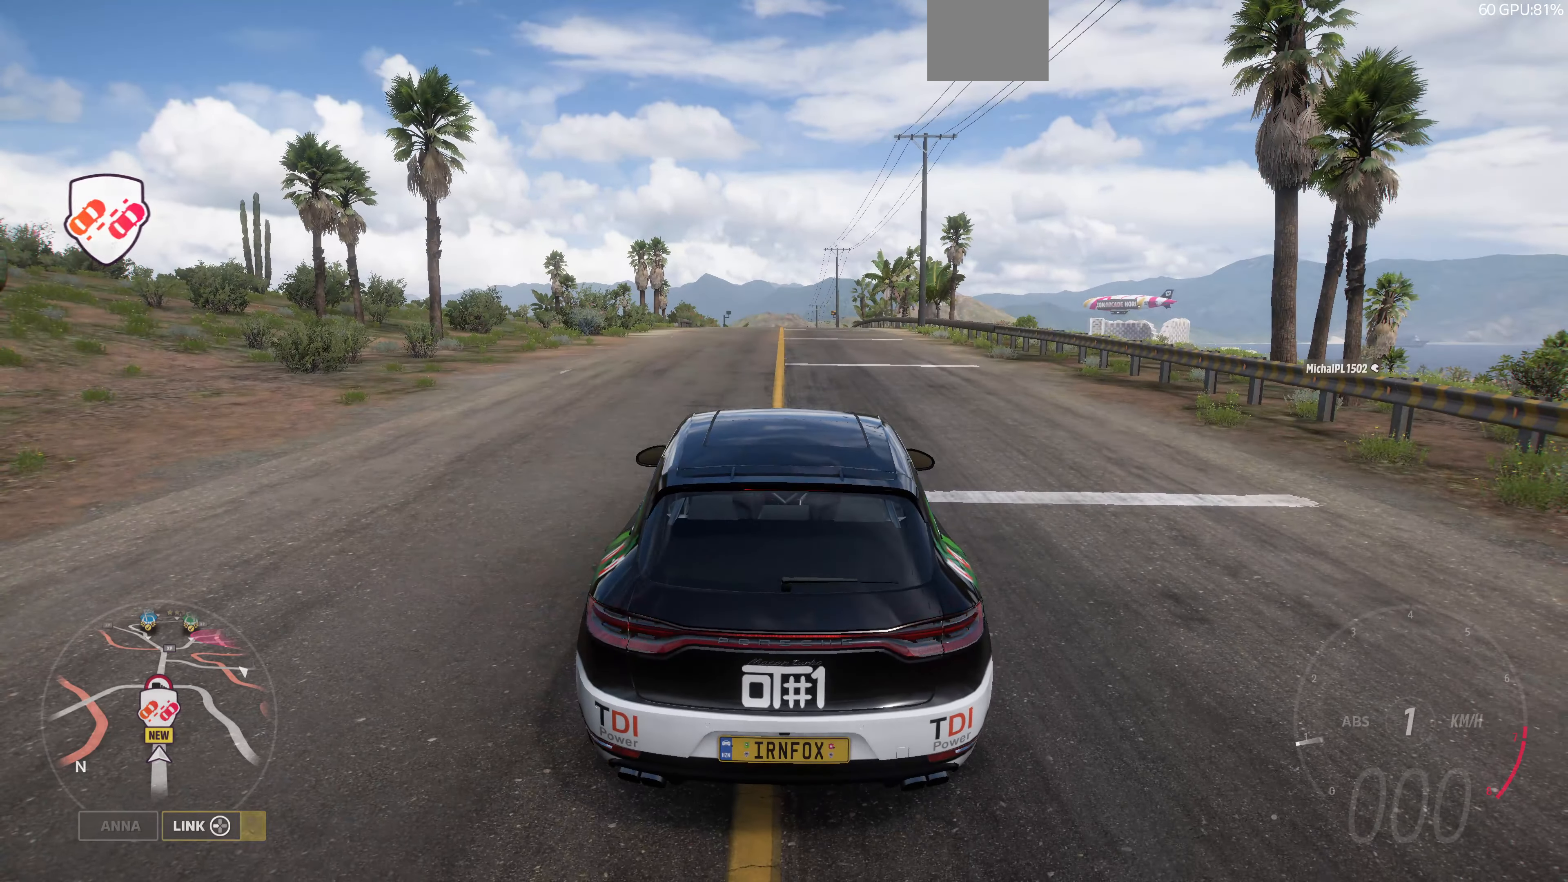
Gameplay with a controller (PlayStation layout); each line is a JSON object with the inputs held at the frame after it. "events" lists button and stick changes between this image and that frame as [ms after this image, input, new state], when the widget could be followed in between.
{"buttons": ["SQUARE"], "left_stick": "center", "right_stick": "center", "events": [[466, "SQUARE", "down"]]}
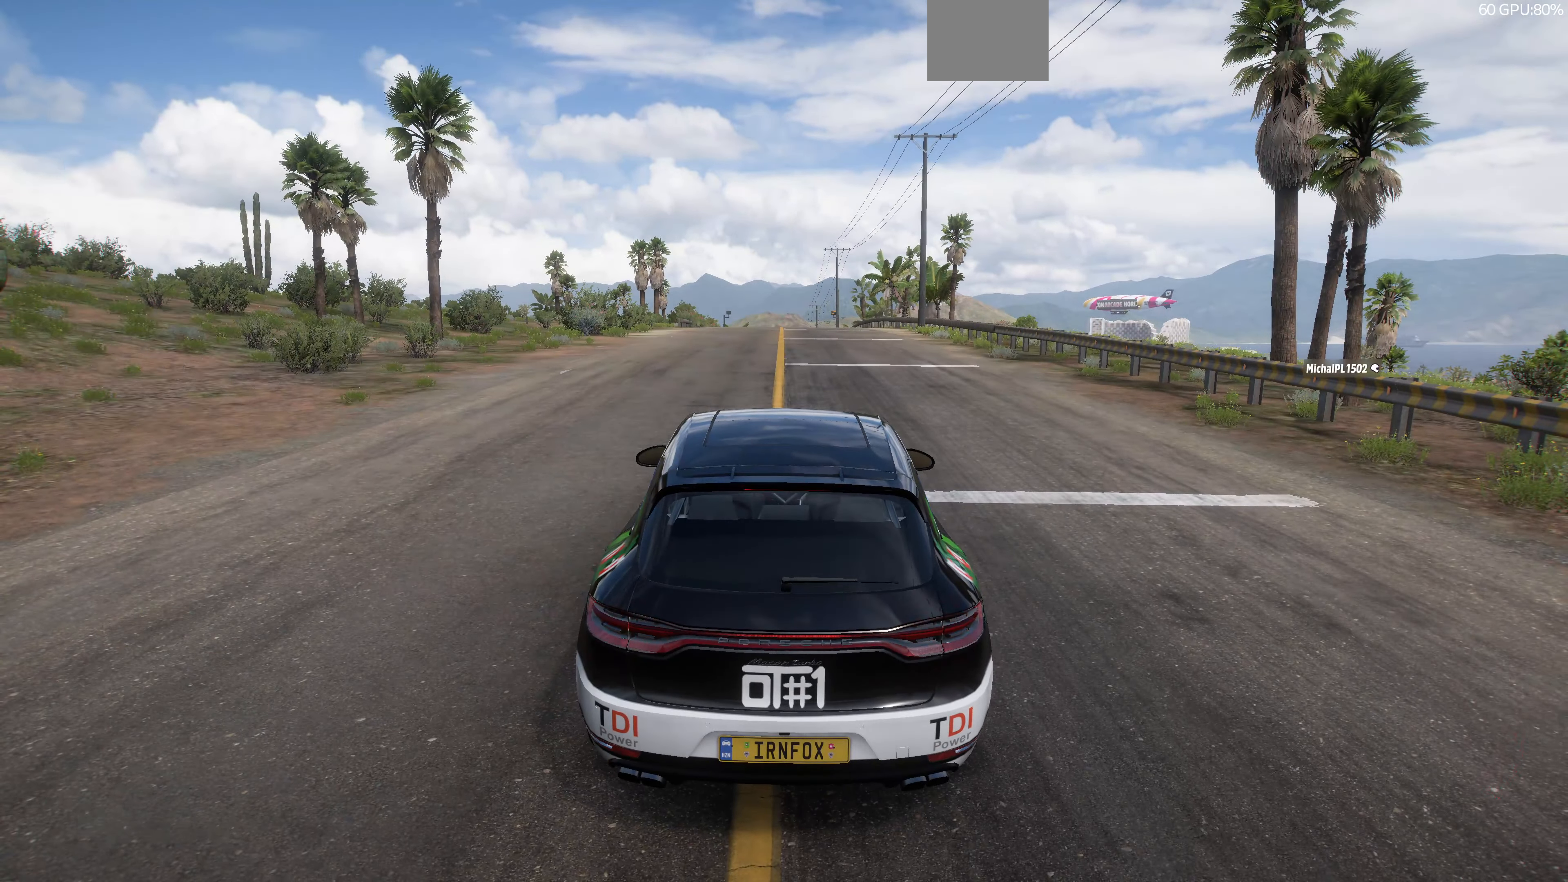
{"buttons": [], "left_stick": "center", "right_stick": "center", "events": [[33, "SQUARE", "up"]]}
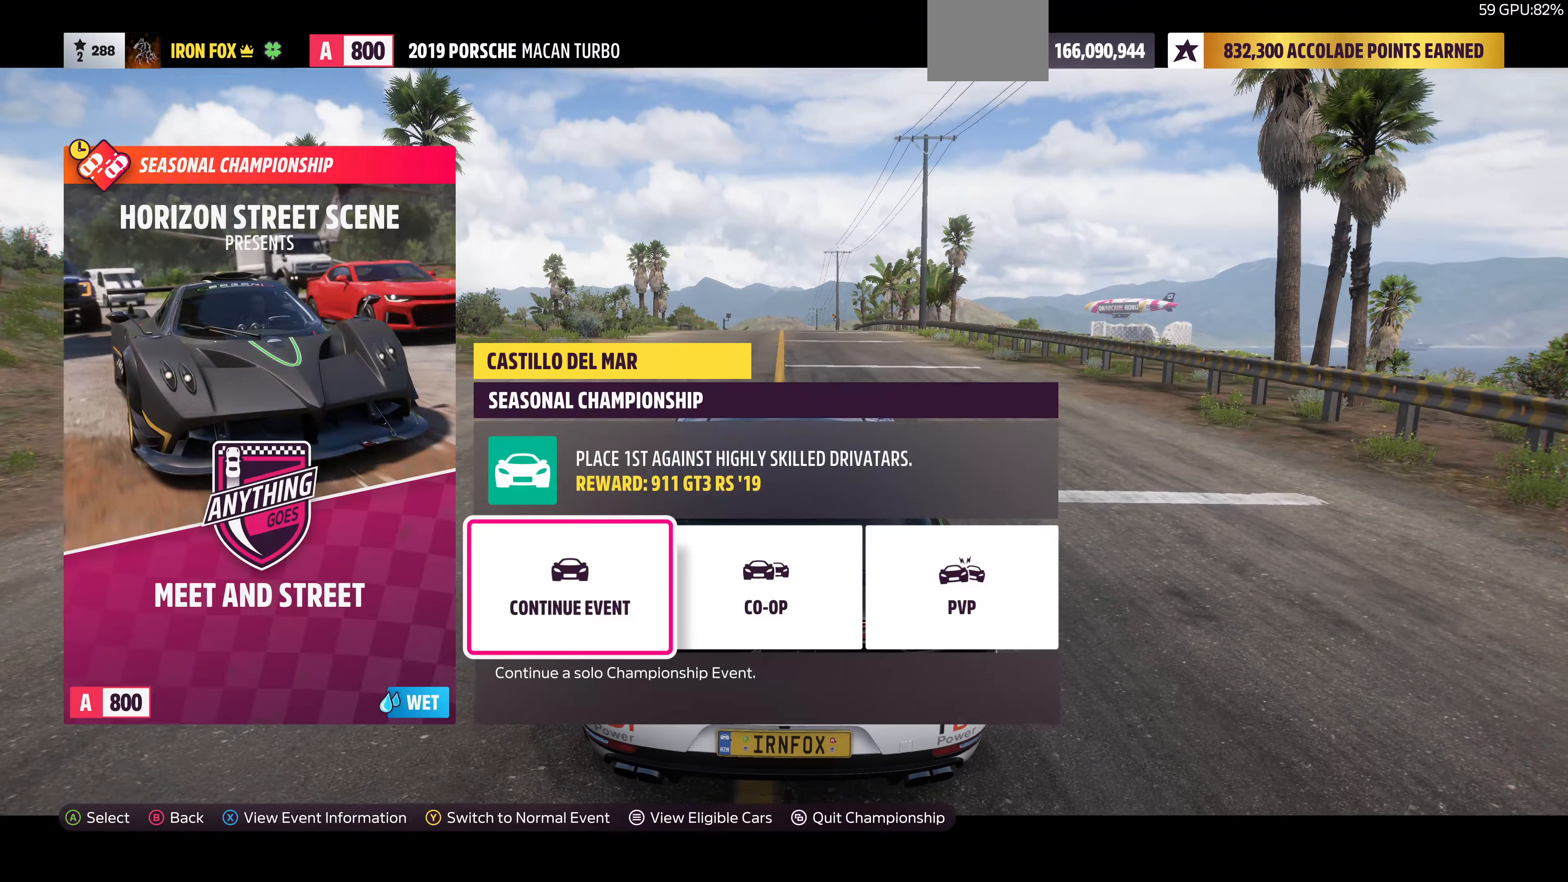
{"buttons": [], "left_stick": "center", "right_stick": "center", "events": [[267, "CROSS", "down"], [400, "CROSS", "up"]]}
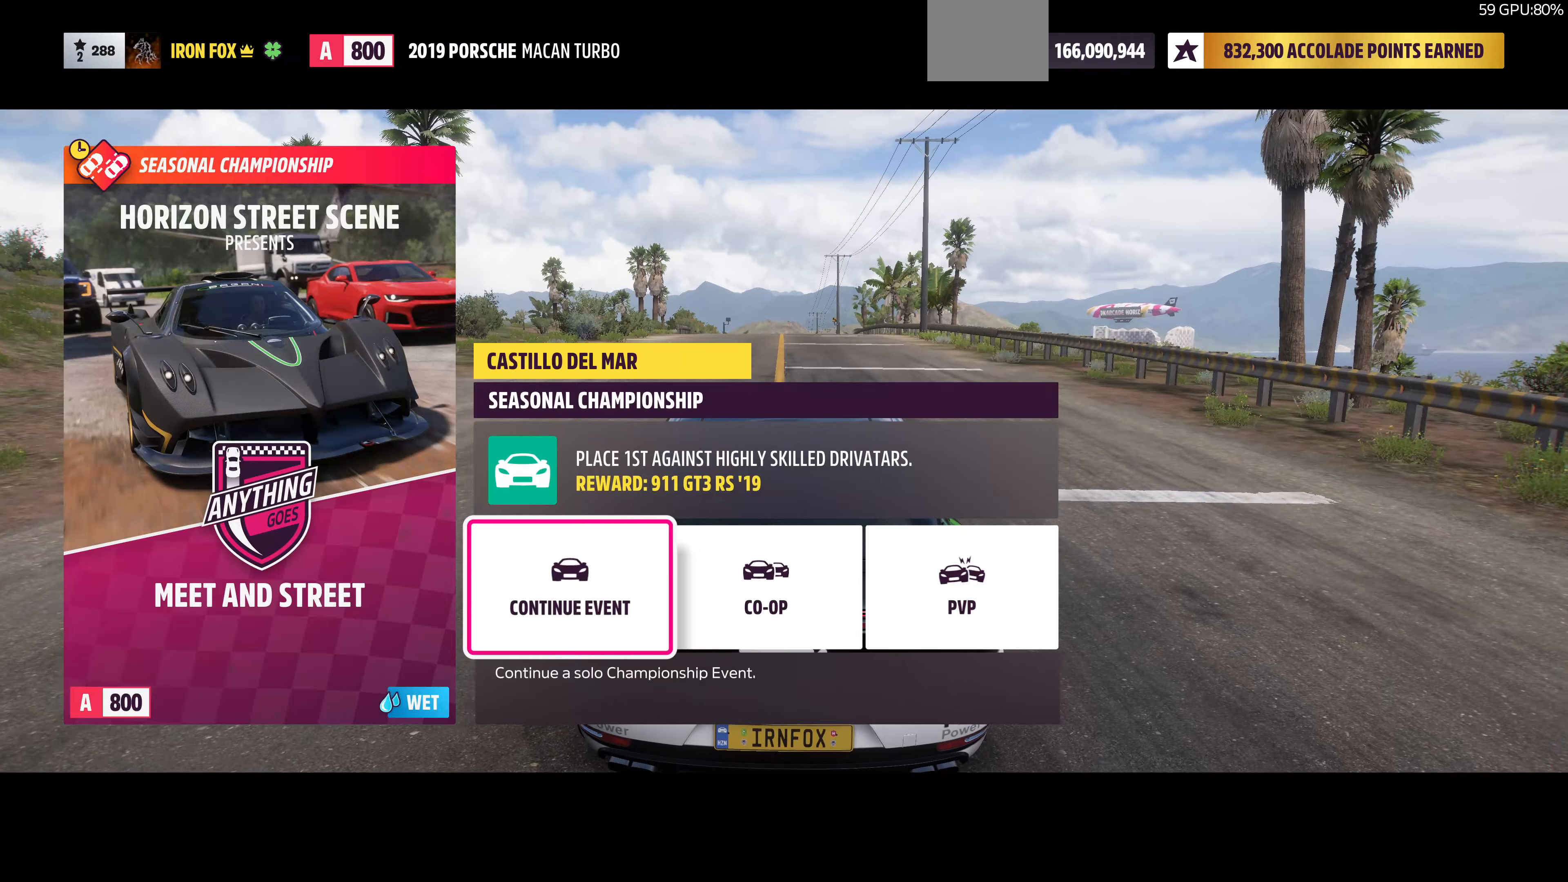
{"buttons": [], "left_stick": "center", "right_stick": "center", "events": []}
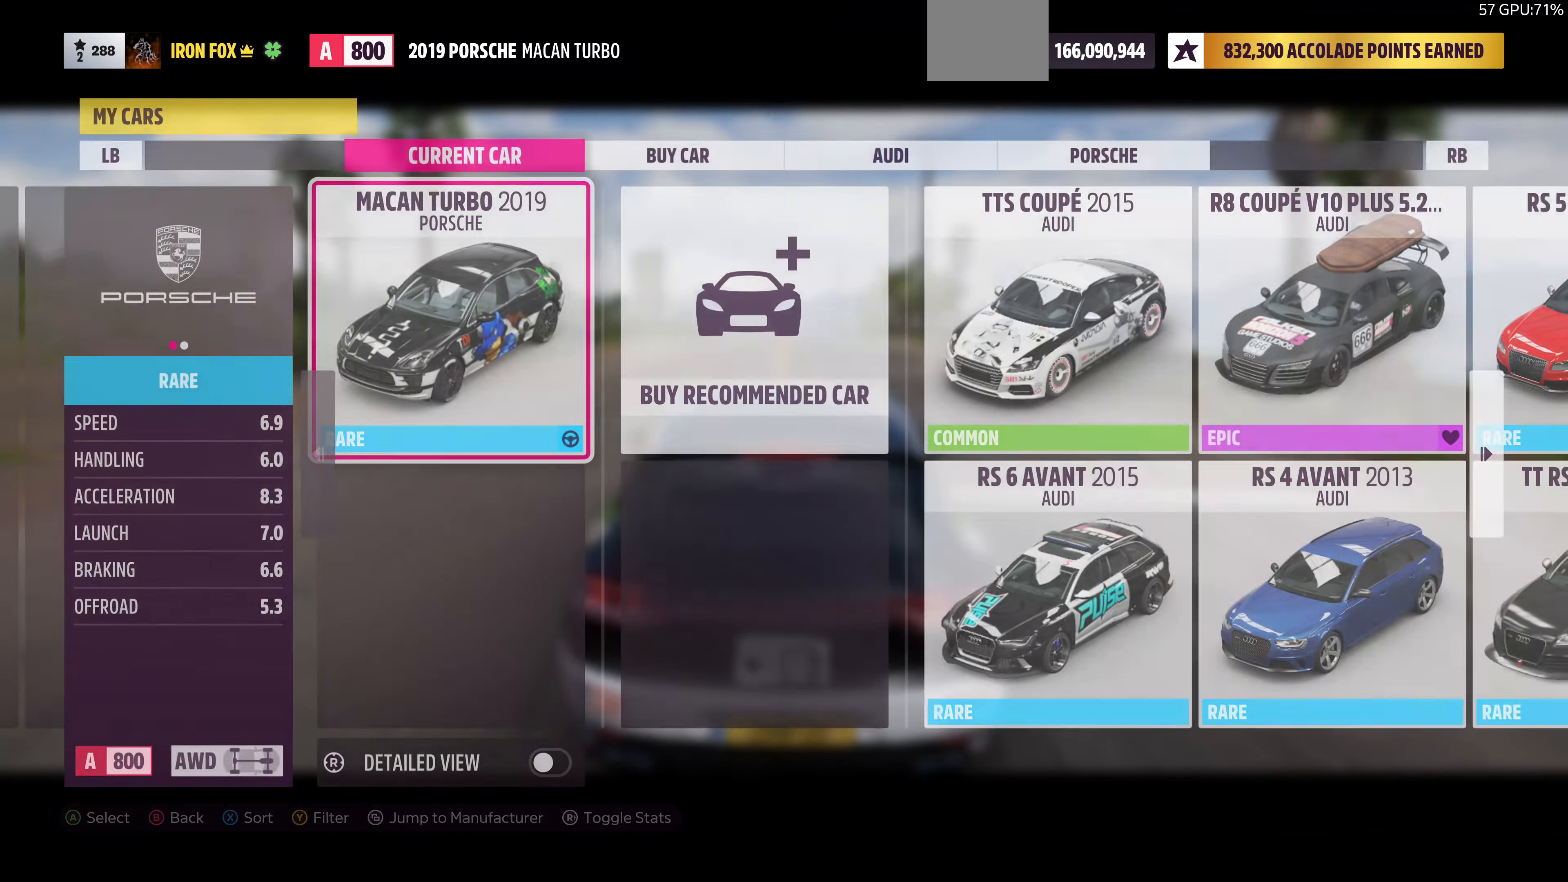
{"buttons": [], "left_stick": "center", "right_stick": "center", "events": []}
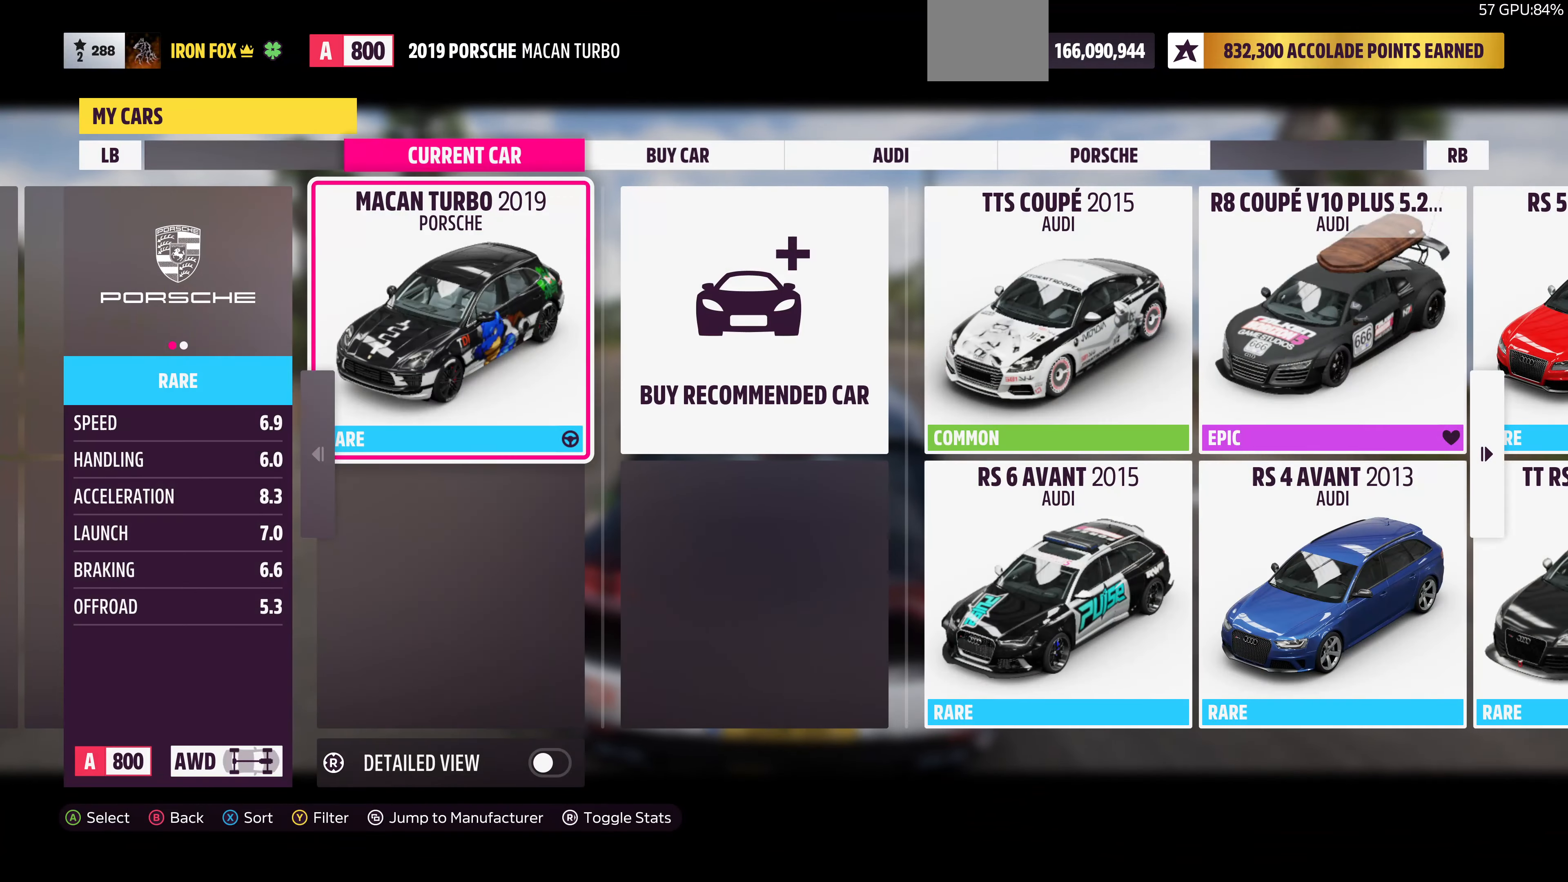
{"buttons": [], "left_stick": "center", "right_stick": "center", "events": [[134, "CROSS", "down"], [267, "CROSS", "up"]]}